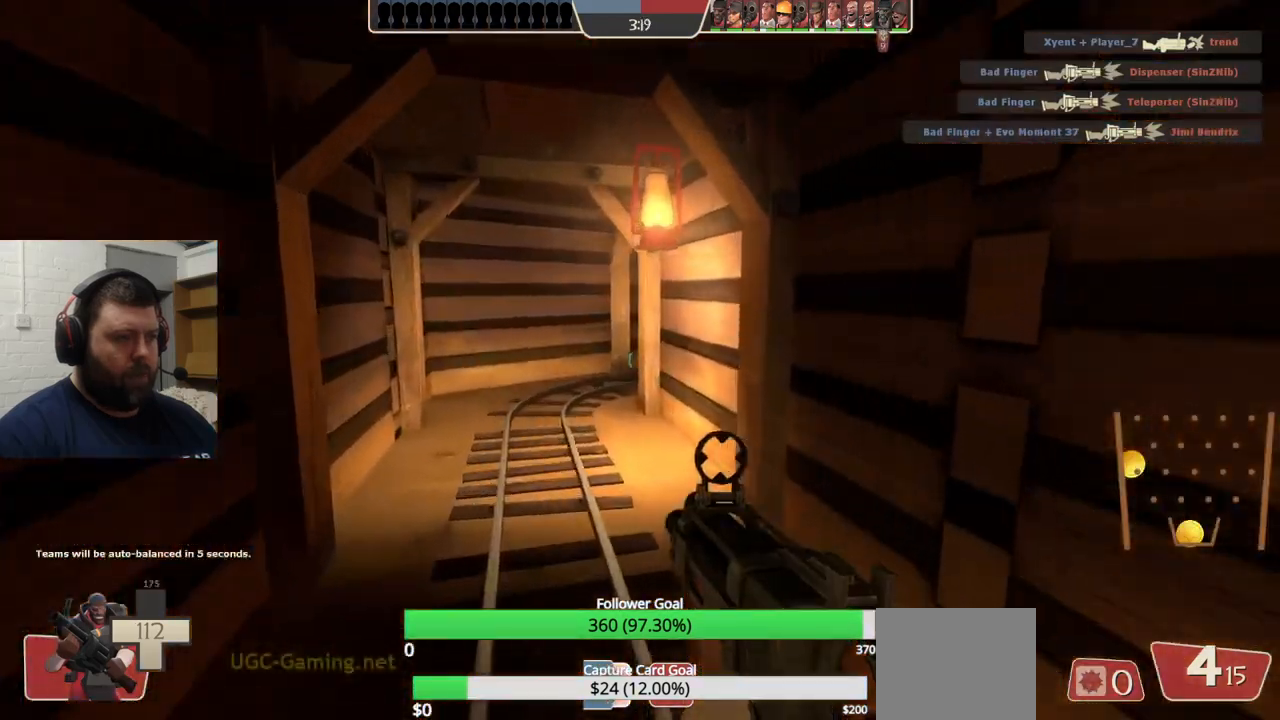
Gameplay with a controller (PlayStation layout); each line is a JSON object with the inputs held at the frame after it. "events" lists button and stick changes between this image and that frame as [ms after this image, input, new state], when the widget could be followed in between.
{"buttons": [], "left_stick": "up-left", "right_stick": "center", "events": [[317, "left_stick", "up-left"], [333, "right_stick", "right"], [450, "right_stick", "center"]]}
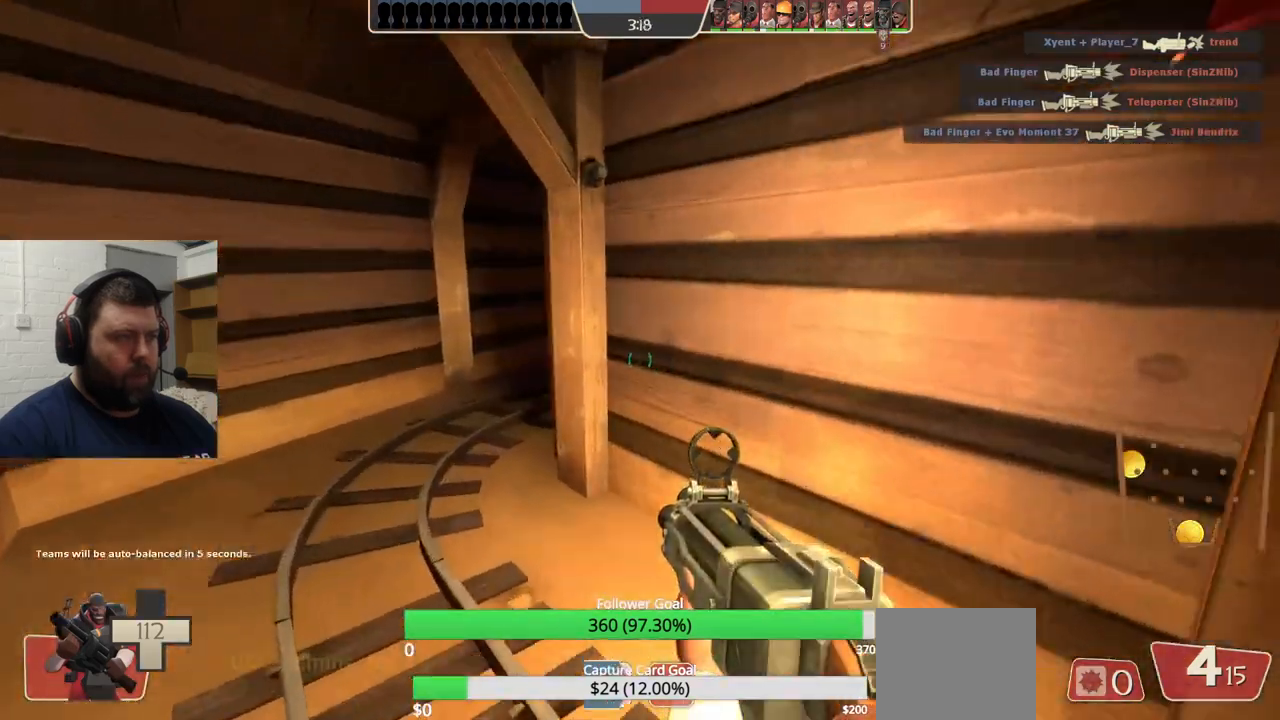
{"buttons": [], "left_stick": "up-left", "right_stick": "center", "events": [[117, "right_stick", "right"], [483, "right_stick", "center"]]}
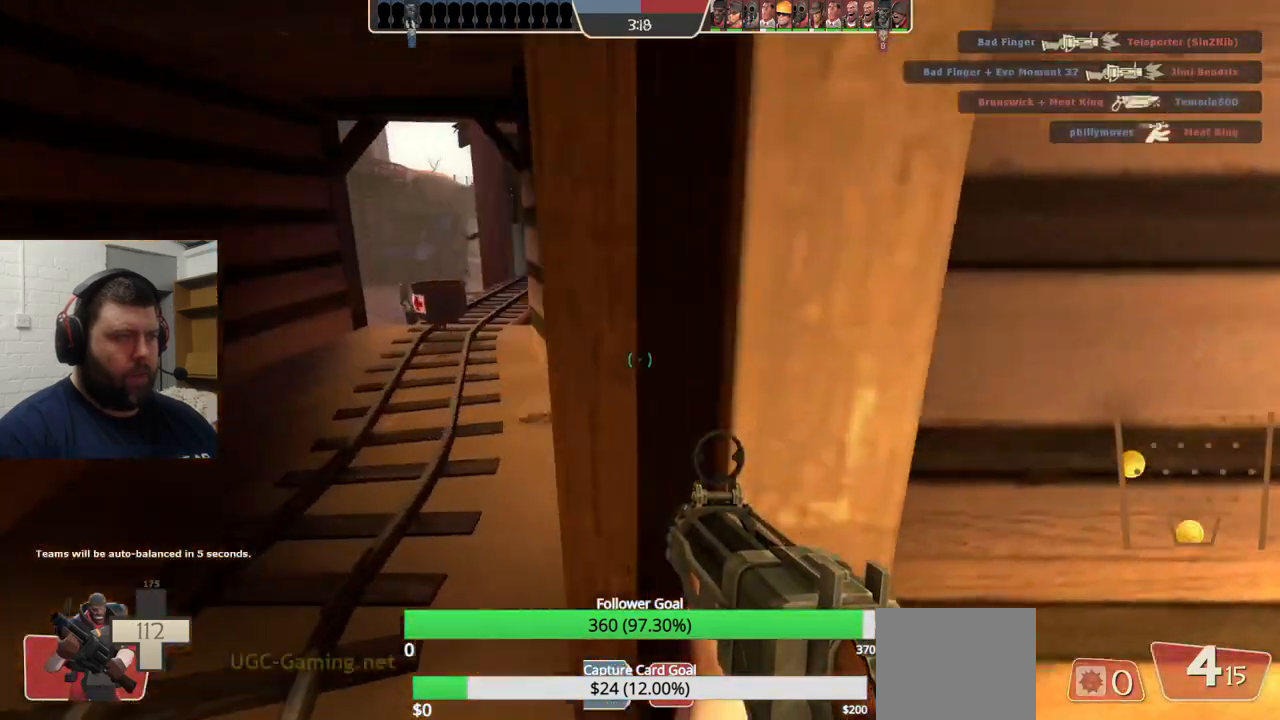
{"buttons": [], "left_stick": "up-left", "right_stick": "center", "events": []}
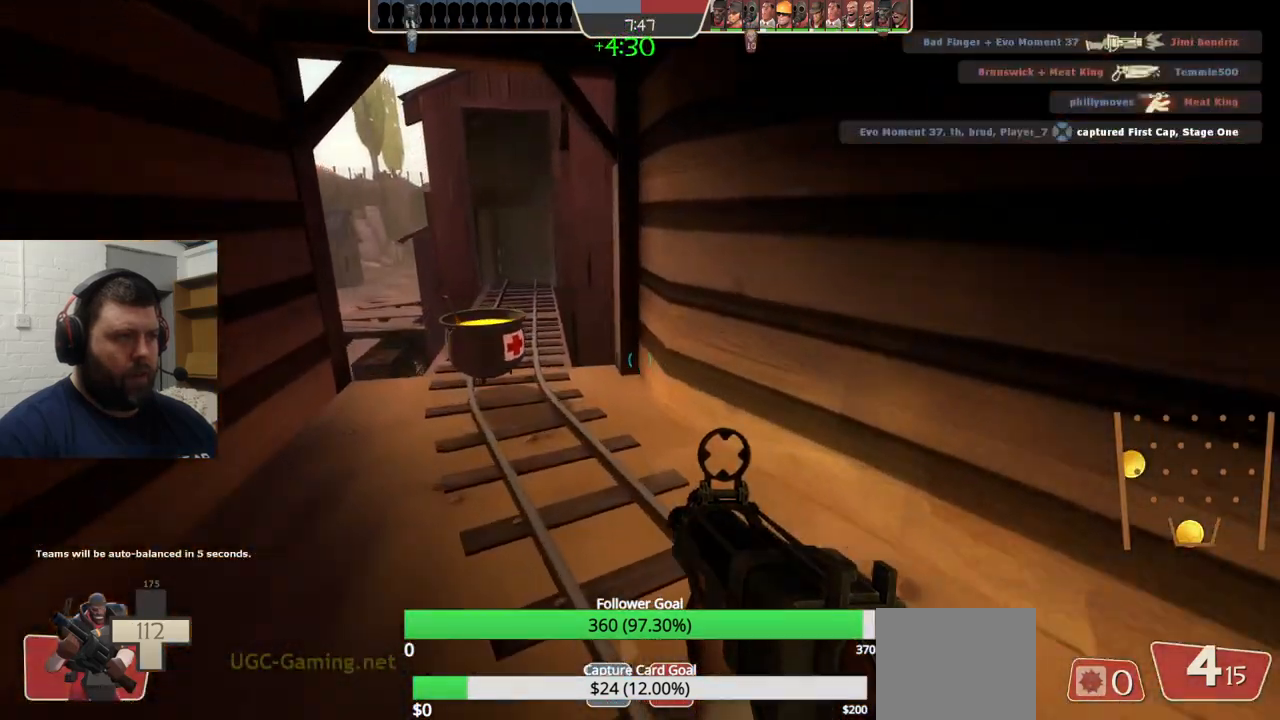
{"buttons": [], "left_stick": "up-left", "right_stick": "center", "events": [[33, "SQUARE", "down"], [133, "SQUARE", "up"]]}
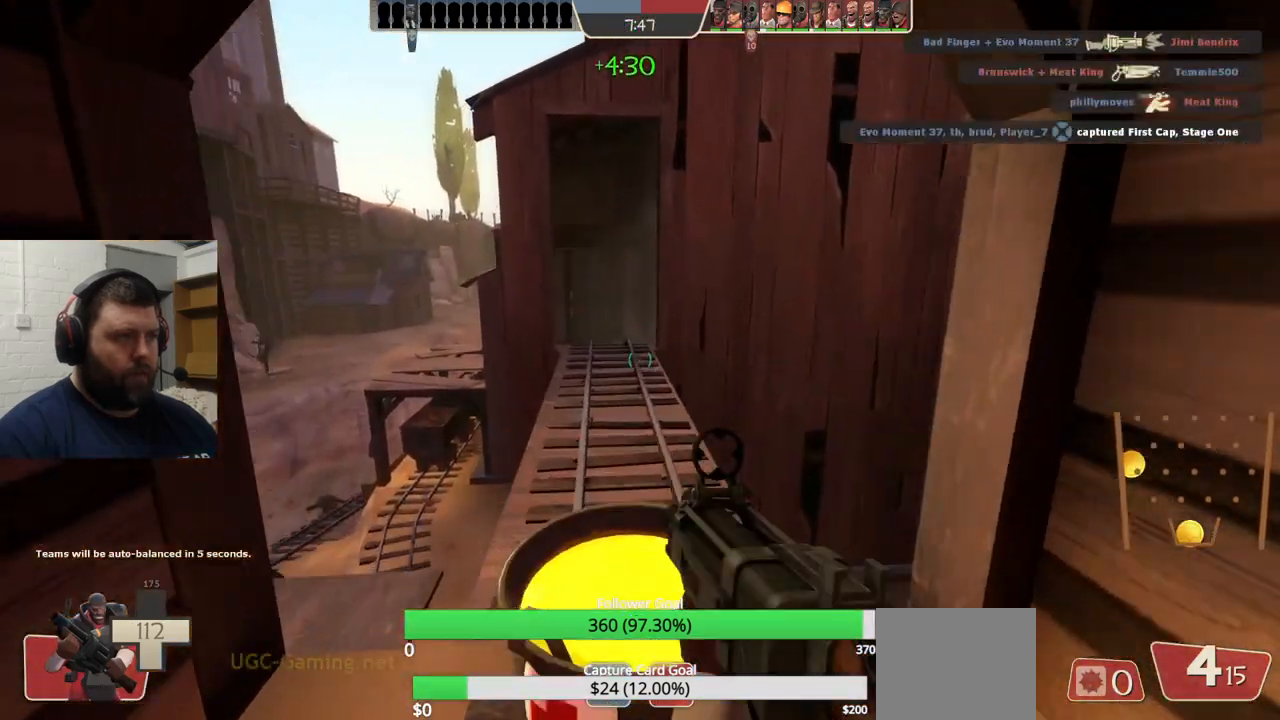
{"buttons": [], "left_stick": "up-left", "right_stick": "center", "events": []}
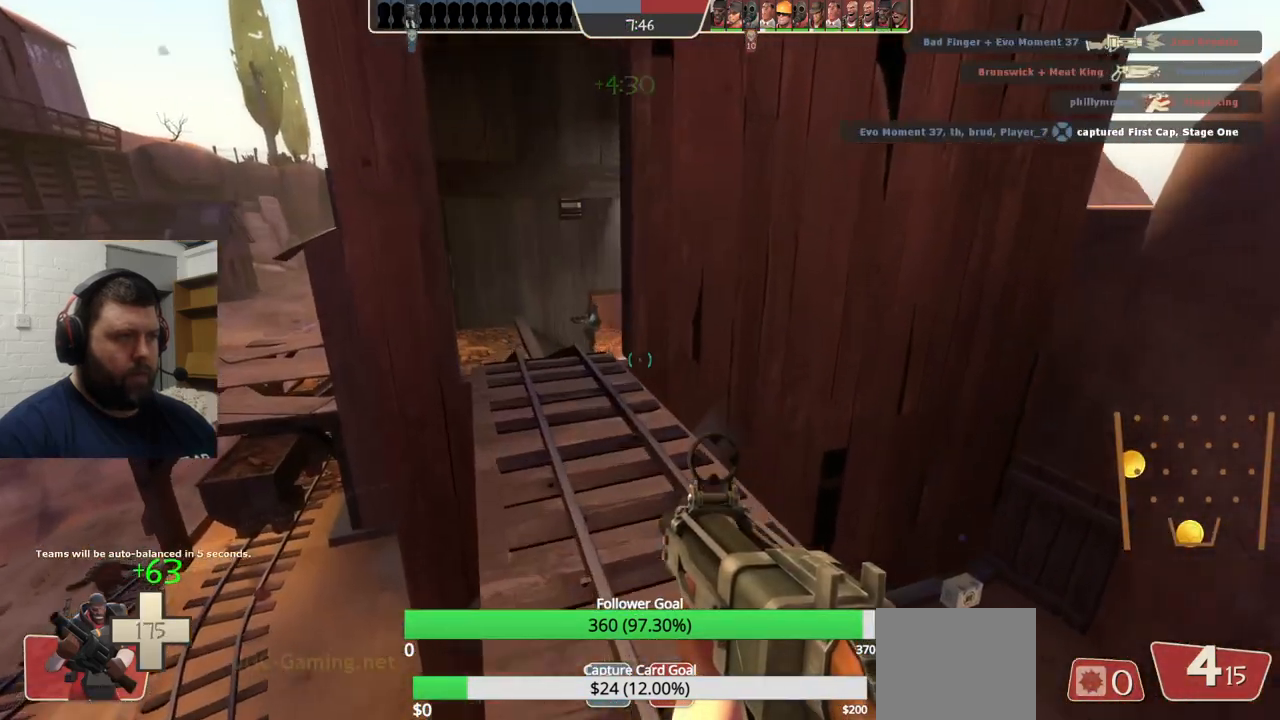
{"buttons": ["R2"], "left_stick": "up", "right_stick": "center", "events": [[483, "left_stick", "up"], [500, "R2", "down"]]}
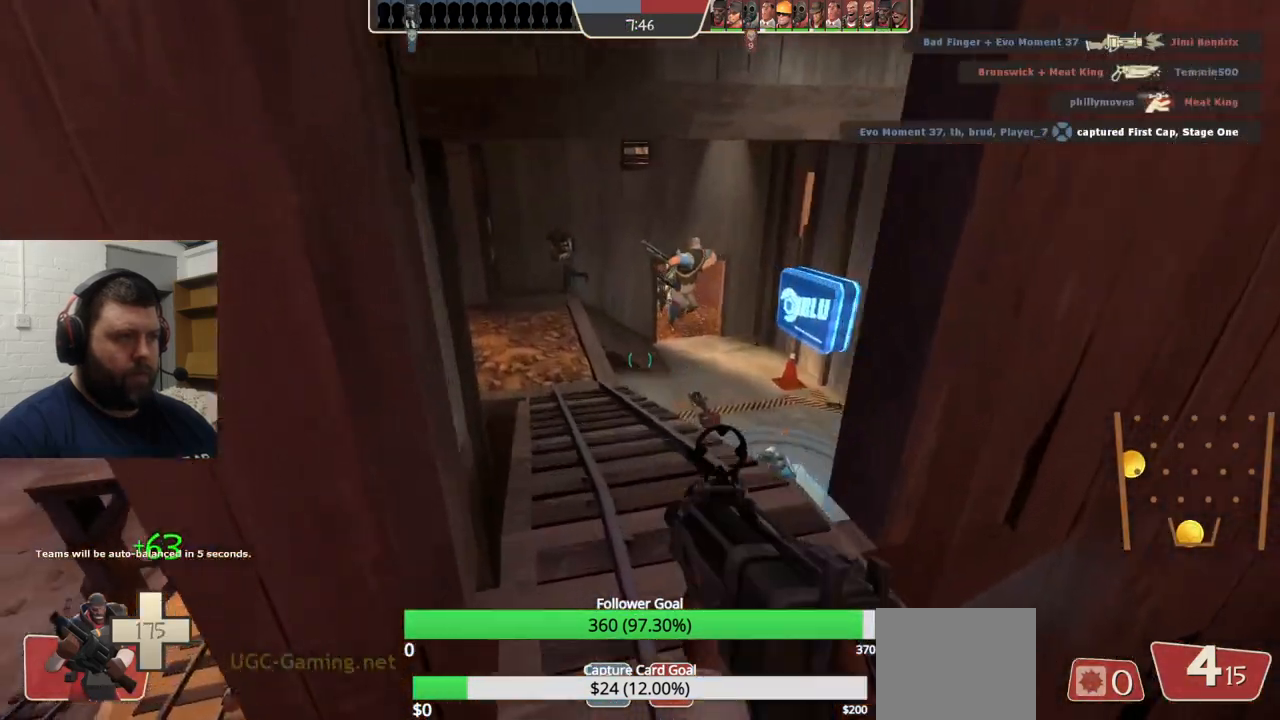
{"buttons": ["R2"], "left_stick": "down", "right_stick": "center", "events": [[267, "left_stick", "center"], [317, "left_stick", "down"], [350, "R1", "down"], [483, "R1", "up"]]}
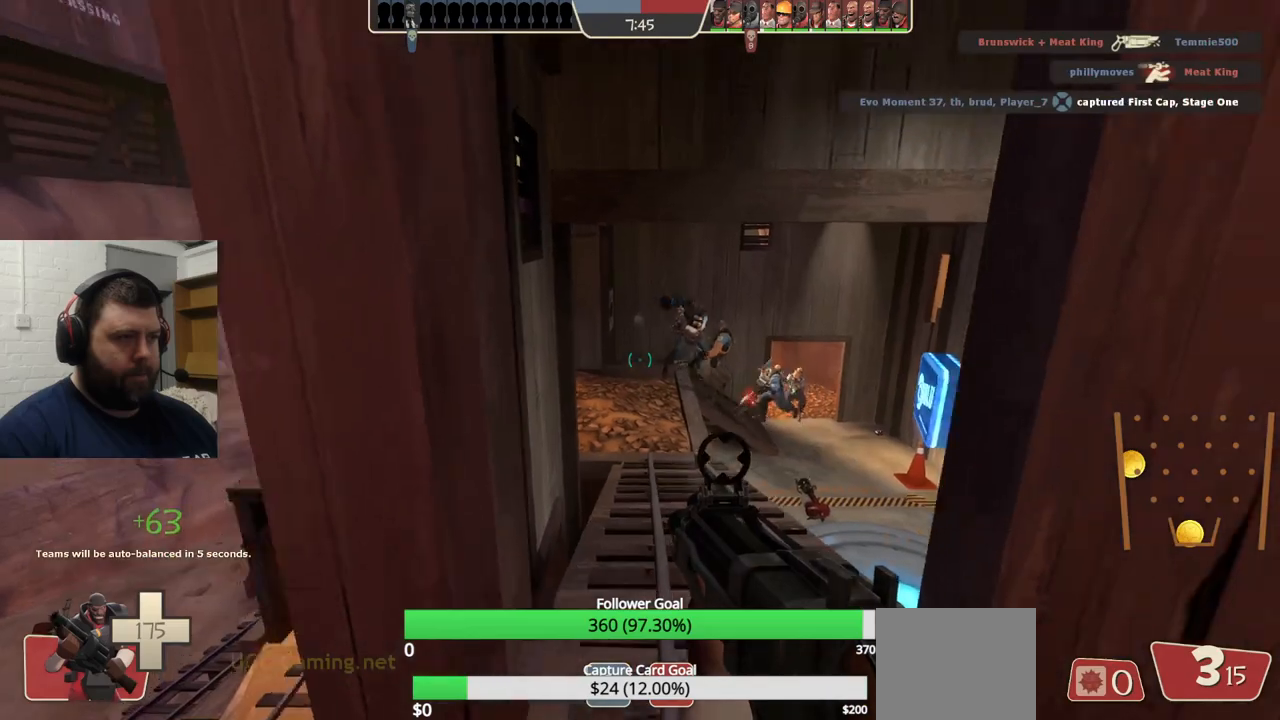
{"buttons": ["R2"], "left_stick": "down", "right_stick": "center", "events": [[183, "R1", "down"], [350, "R1", "up"]]}
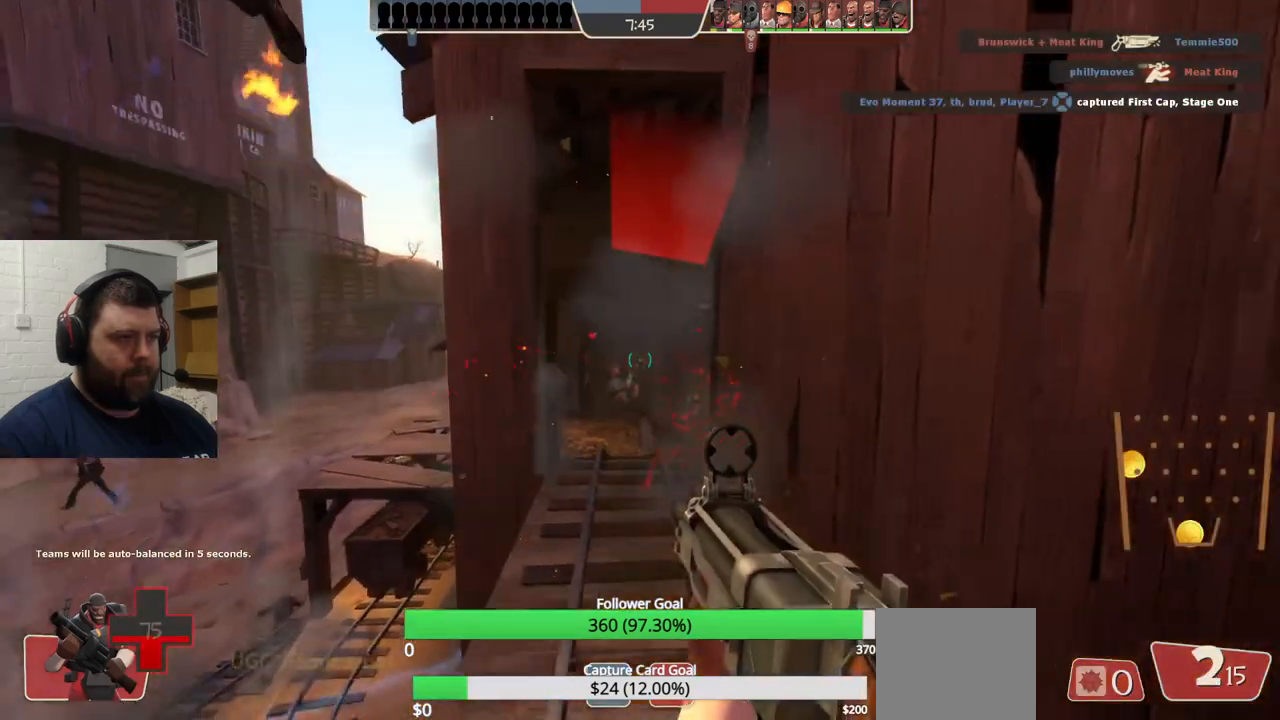
{"buttons": ["R2"], "left_stick": "down", "right_stick": "center", "events": []}
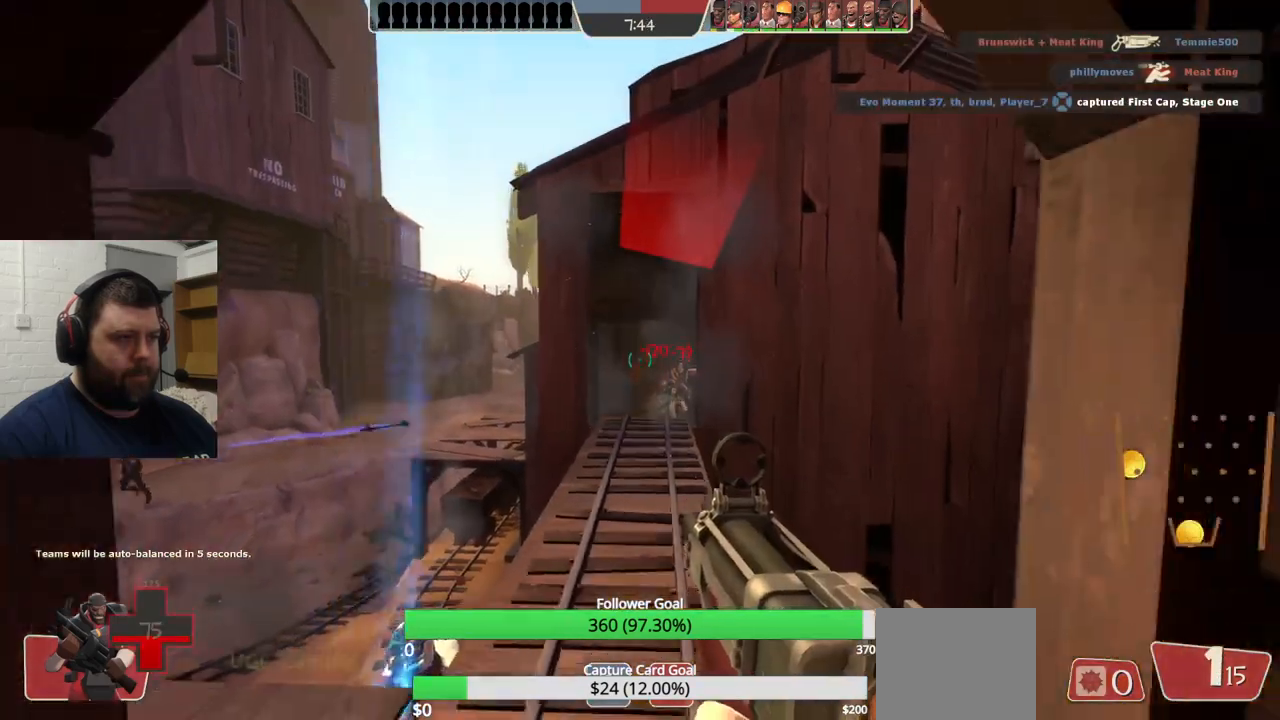
{"buttons": ["R2"], "left_stick": "down-right", "right_stick": "center", "events": [[233, "left_stick", "down-right"]]}
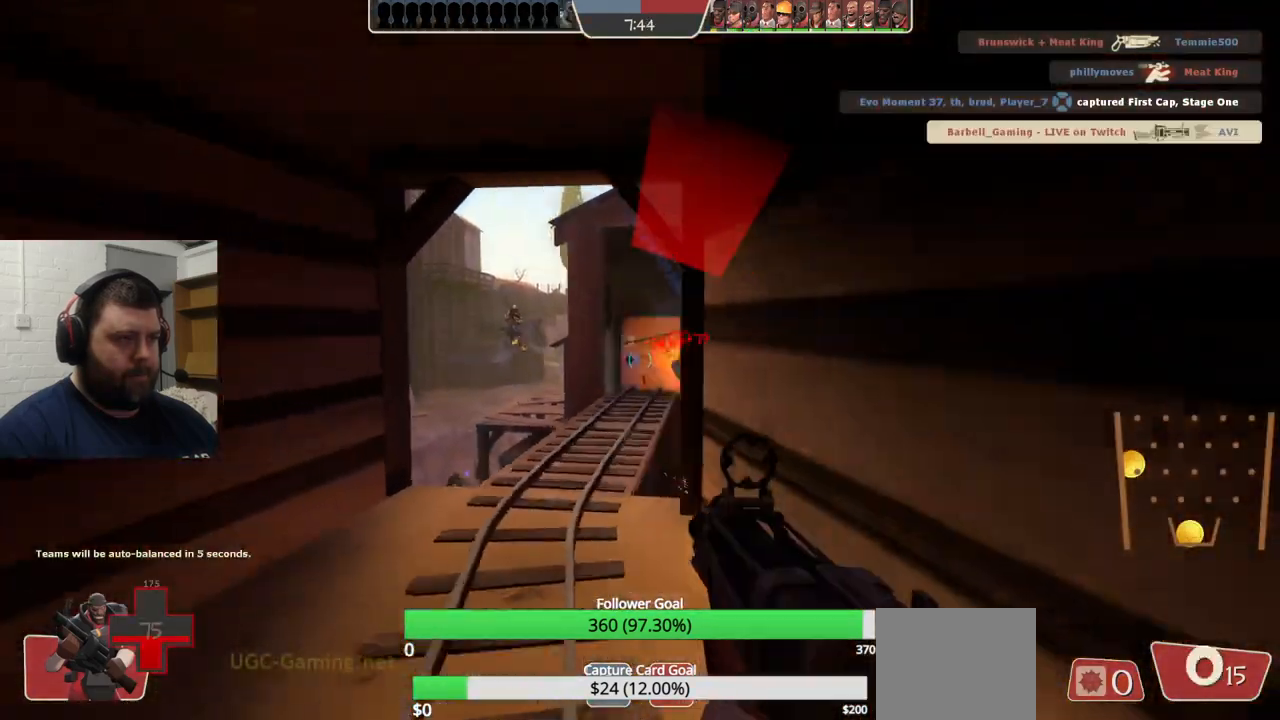
{"buttons": [], "left_stick": "down-right", "right_stick": "center", "events": [[300, "R2", "up"], [350, "right_stick", "left"], [400, "right_stick", "center"]]}
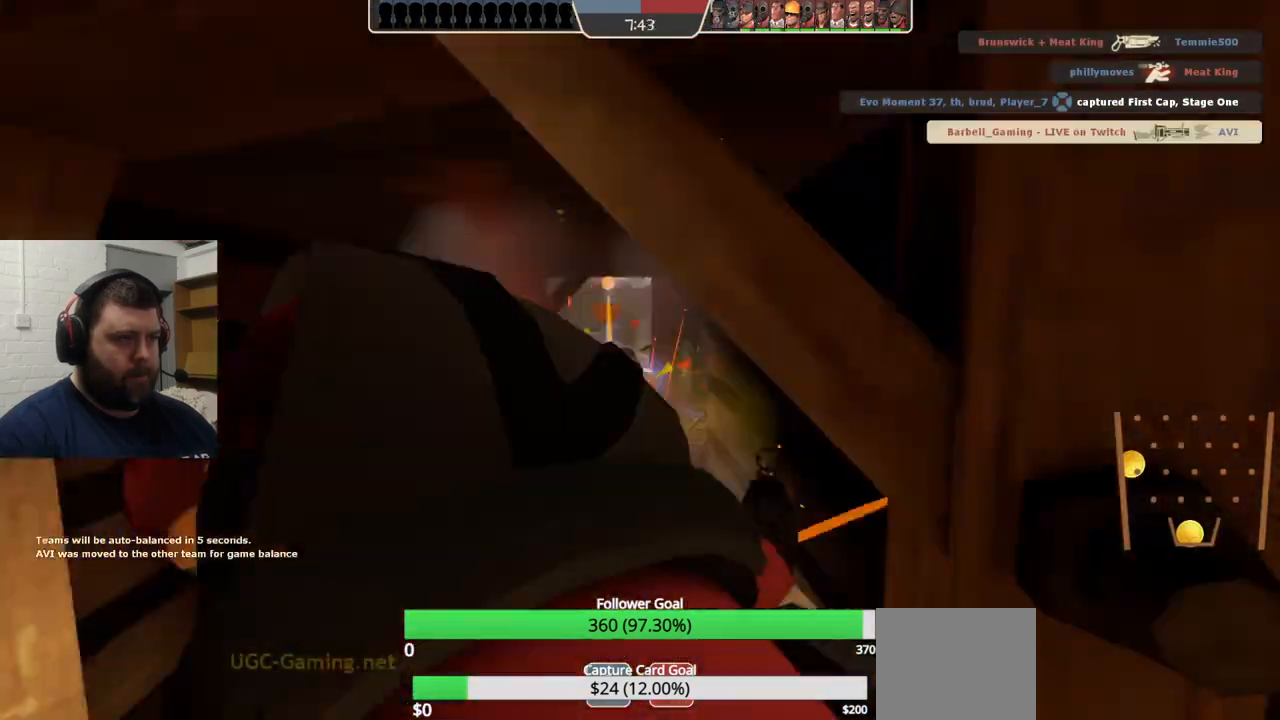
{"buttons": [], "left_stick": "center", "right_stick": "center", "events": [[333, "left_stick", "center"]]}
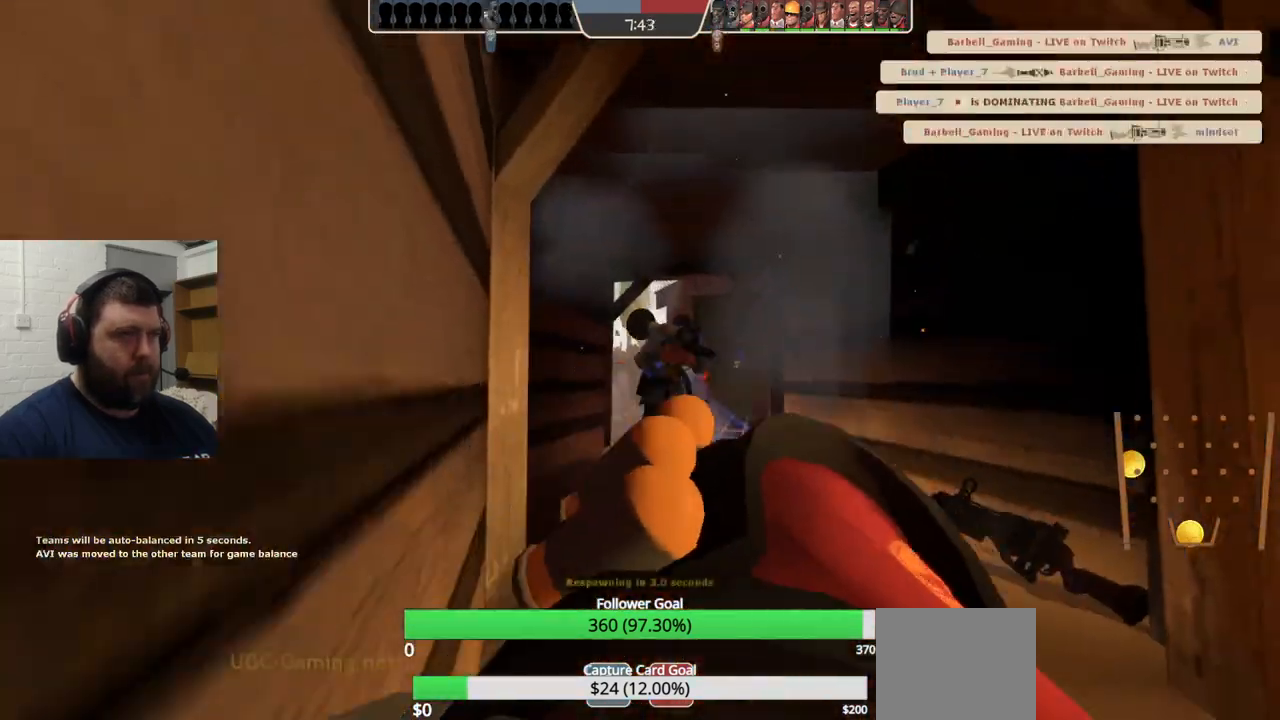
{"buttons": [], "left_stick": "center", "right_stick": "center", "events": []}
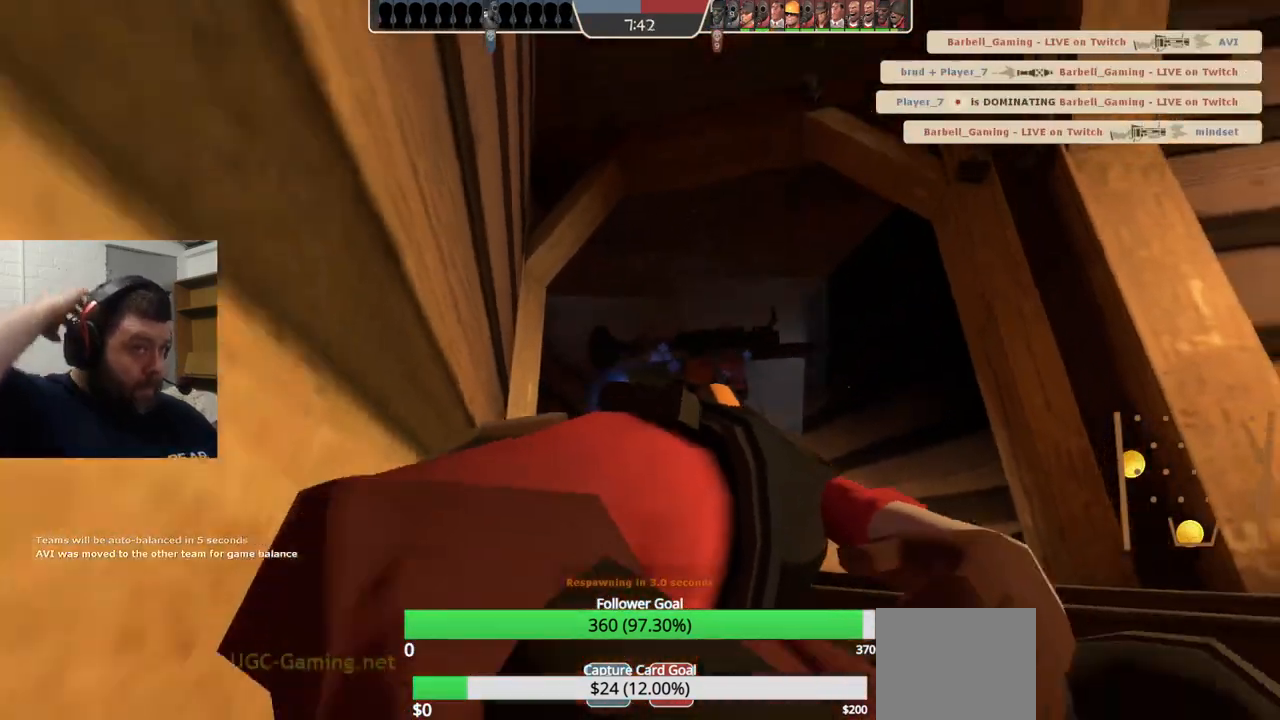
{"buttons": [], "left_stick": "center", "right_stick": "center", "events": []}
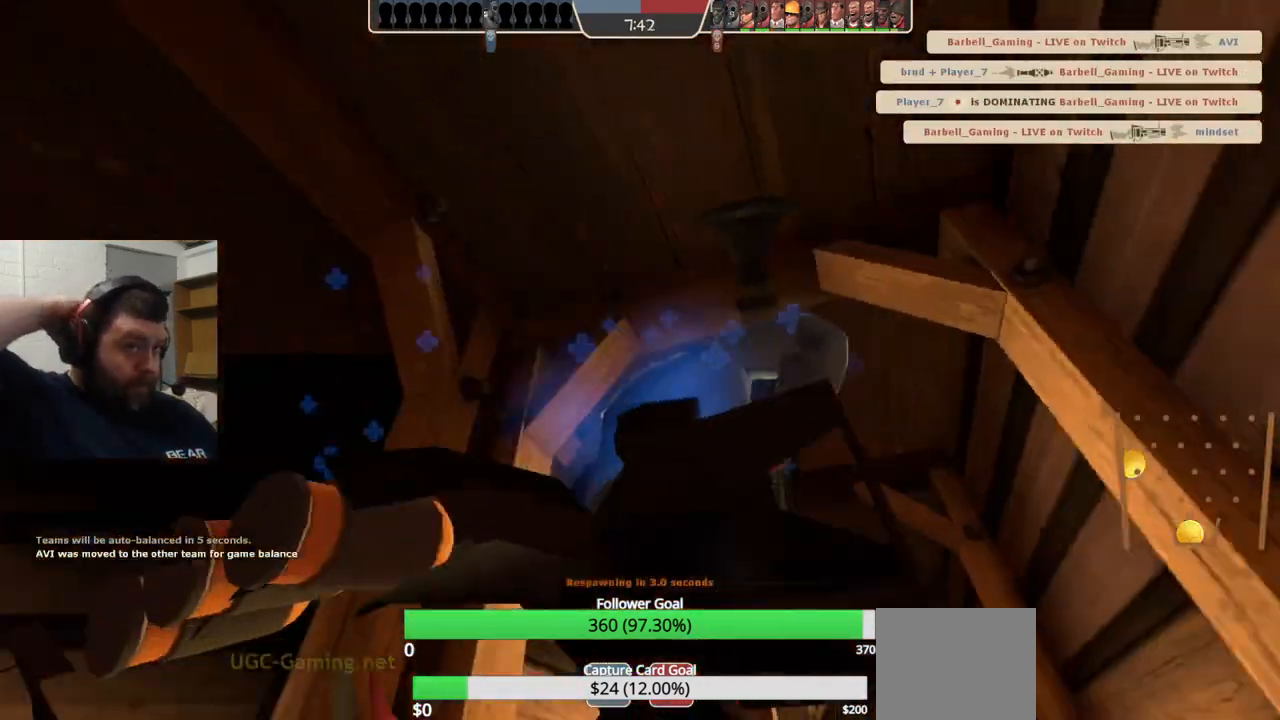
{"buttons": [], "left_stick": "center", "right_stick": "center", "events": []}
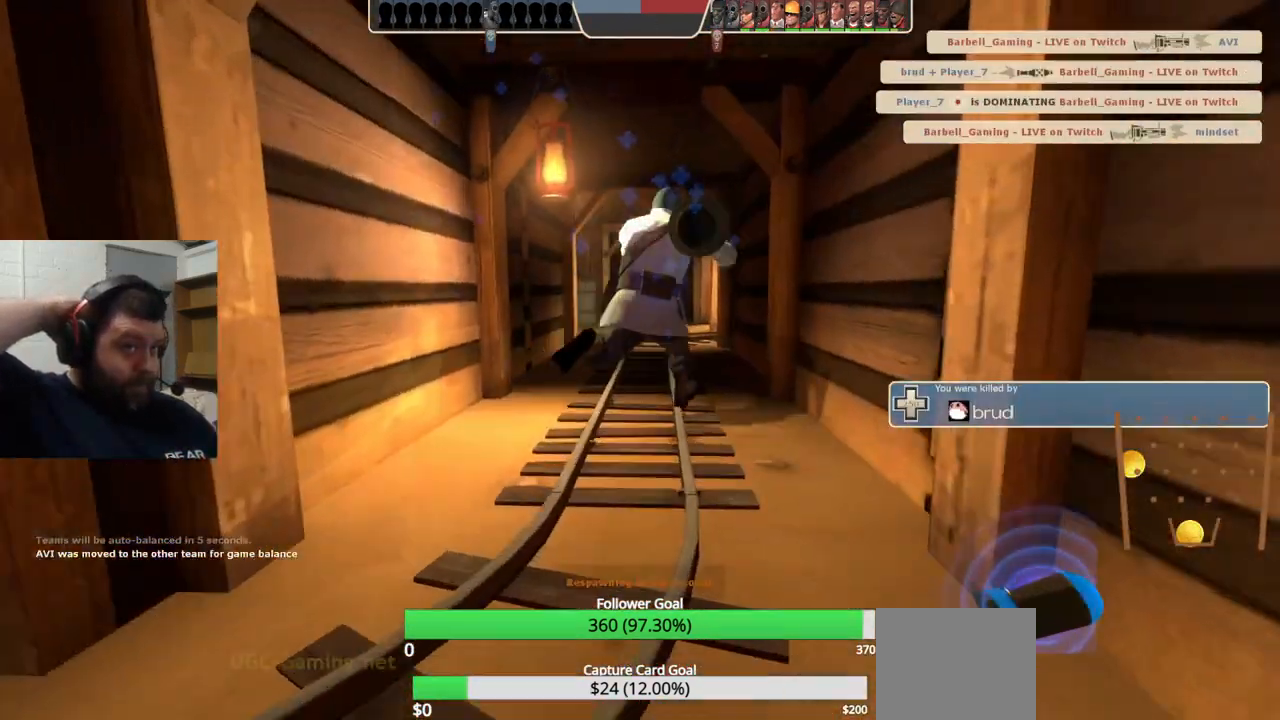
{"buttons": [], "left_stick": "center", "right_stick": "center", "events": []}
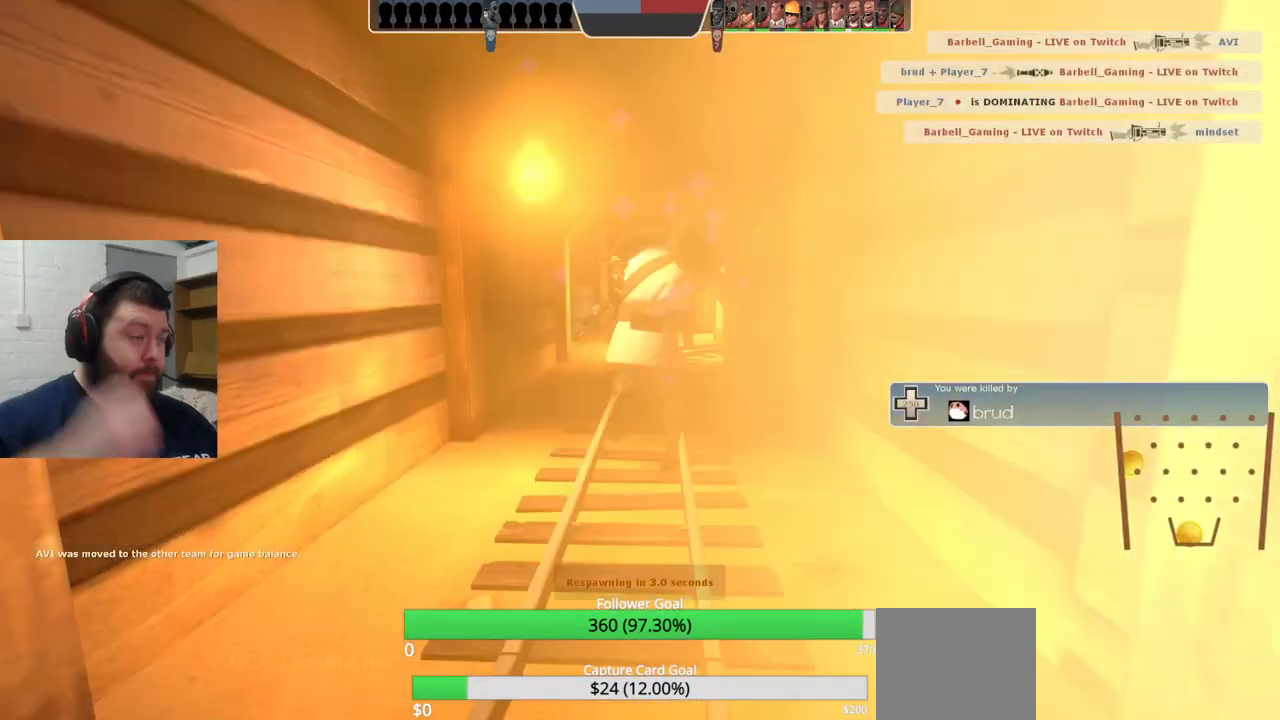
{"buttons": [], "left_stick": "center", "right_stick": "center", "events": []}
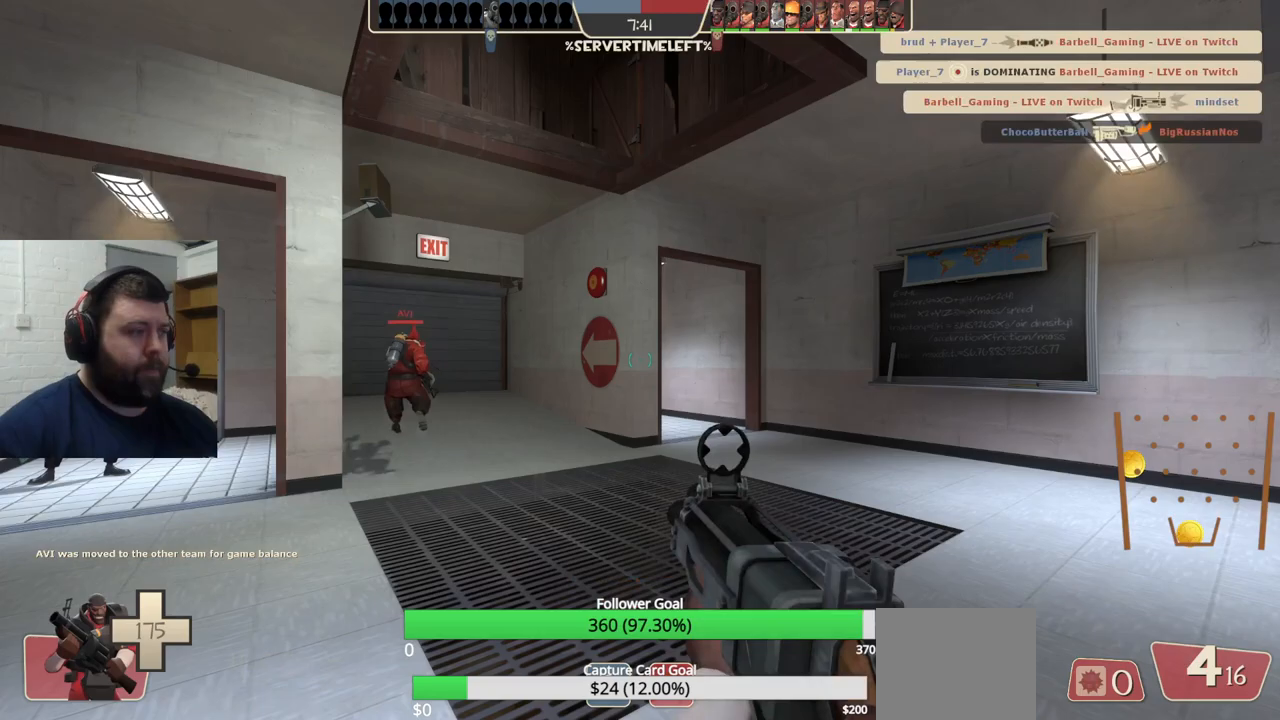
{"buttons": [], "left_stick": "up", "right_stick": "center", "events": [[467, "left_stick", "up"]]}
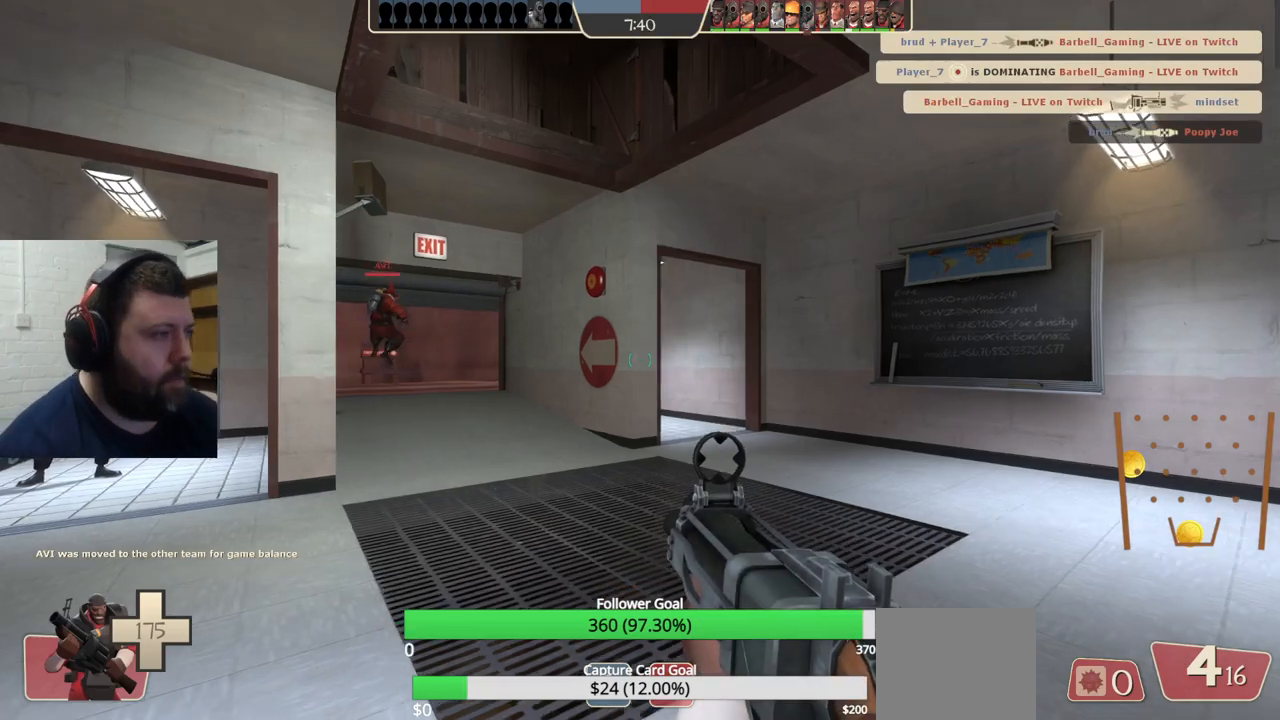
{"buttons": [], "left_stick": "up", "right_stick": "center", "events": []}
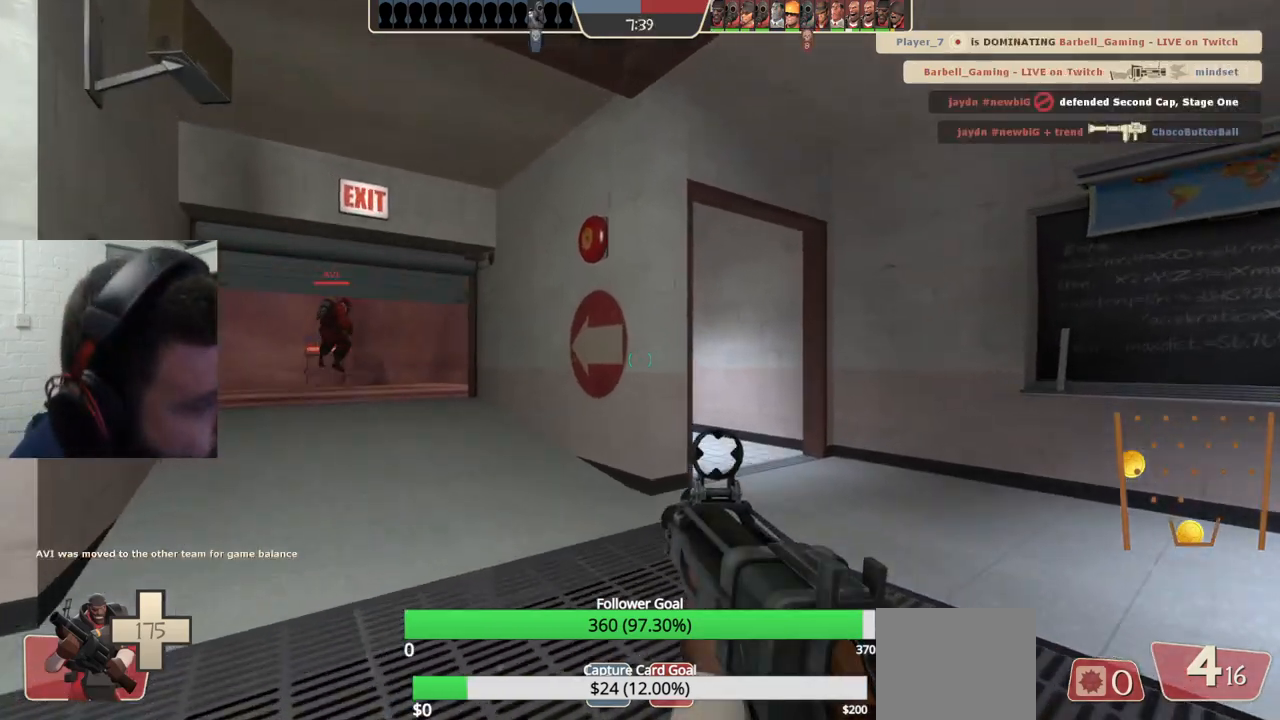
{"buttons": [], "left_stick": "up", "right_stick": "center", "events": []}
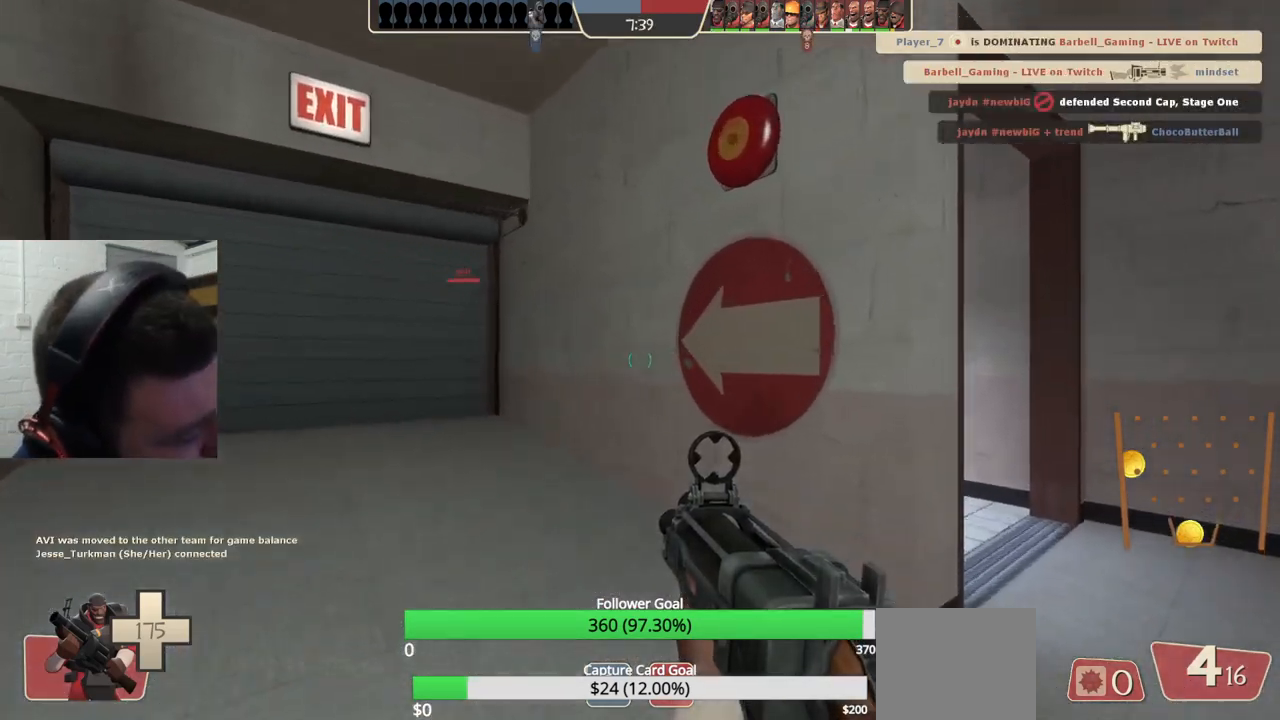
{"buttons": [], "left_stick": "up", "right_stick": "center", "events": []}
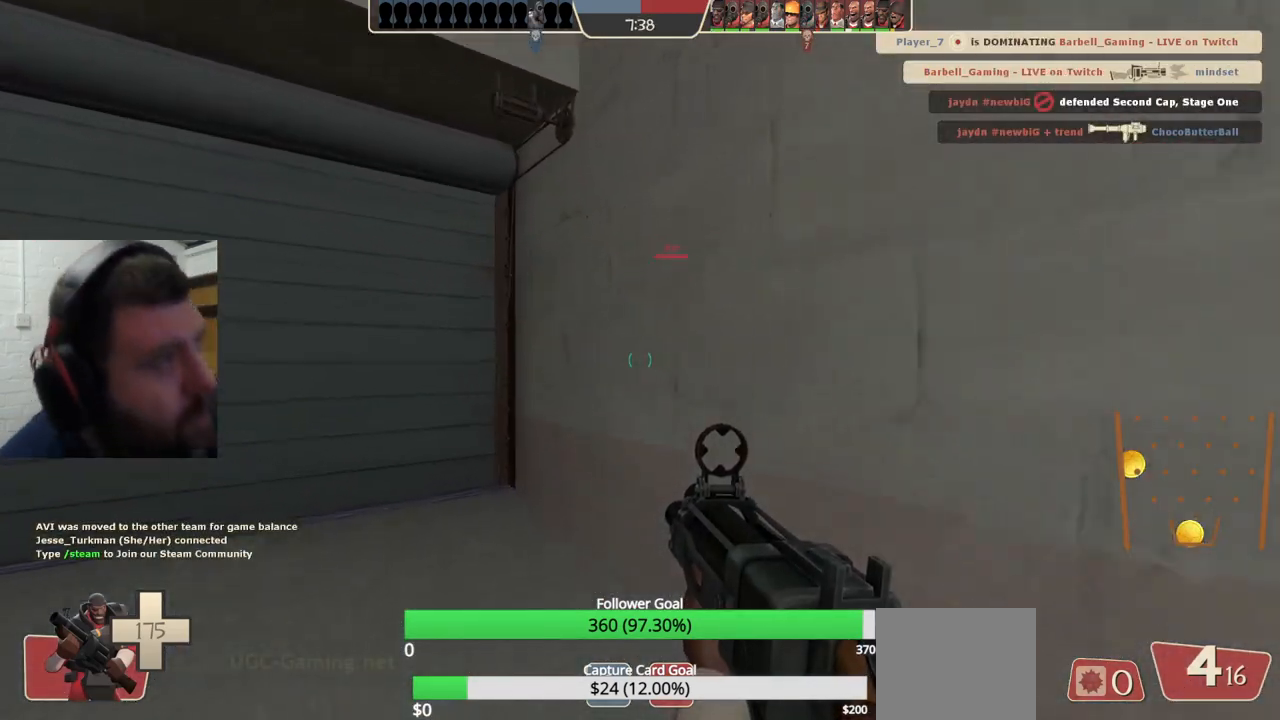
{"buttons": [], "left_stick": "up", "right_stick": "center", "events": []}
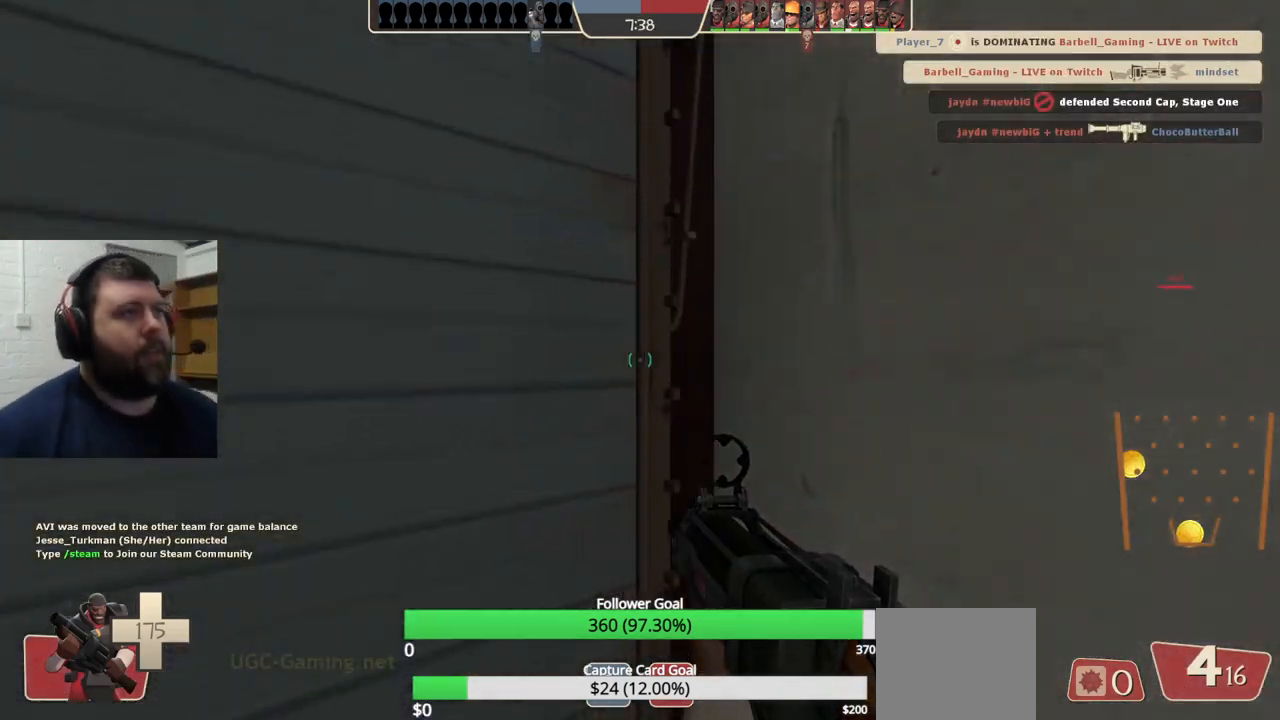
{"buttons": [], "left_stick": "up", "right_stick": "right", "events": [[433, "right_stick", "right"]]}
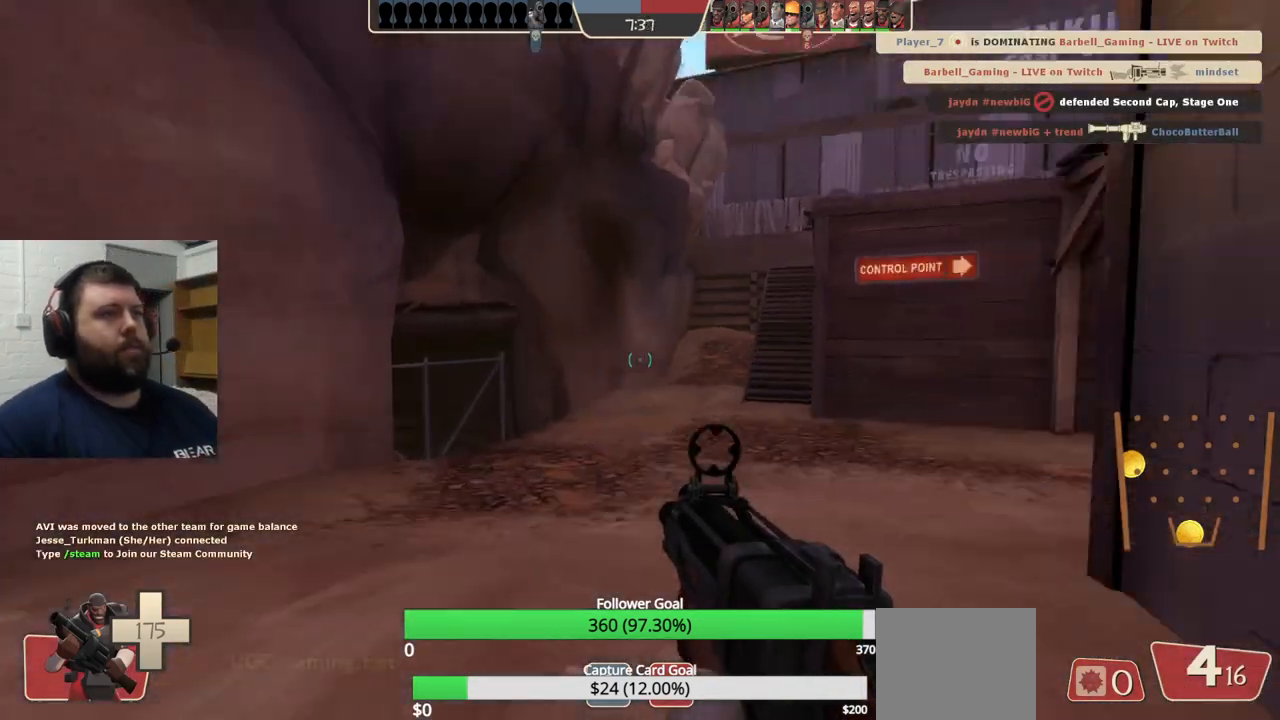
{"buttons": [], "left_stick": "up", "right_stick": "center", "events": [[150, "right_stick", "center"]]}
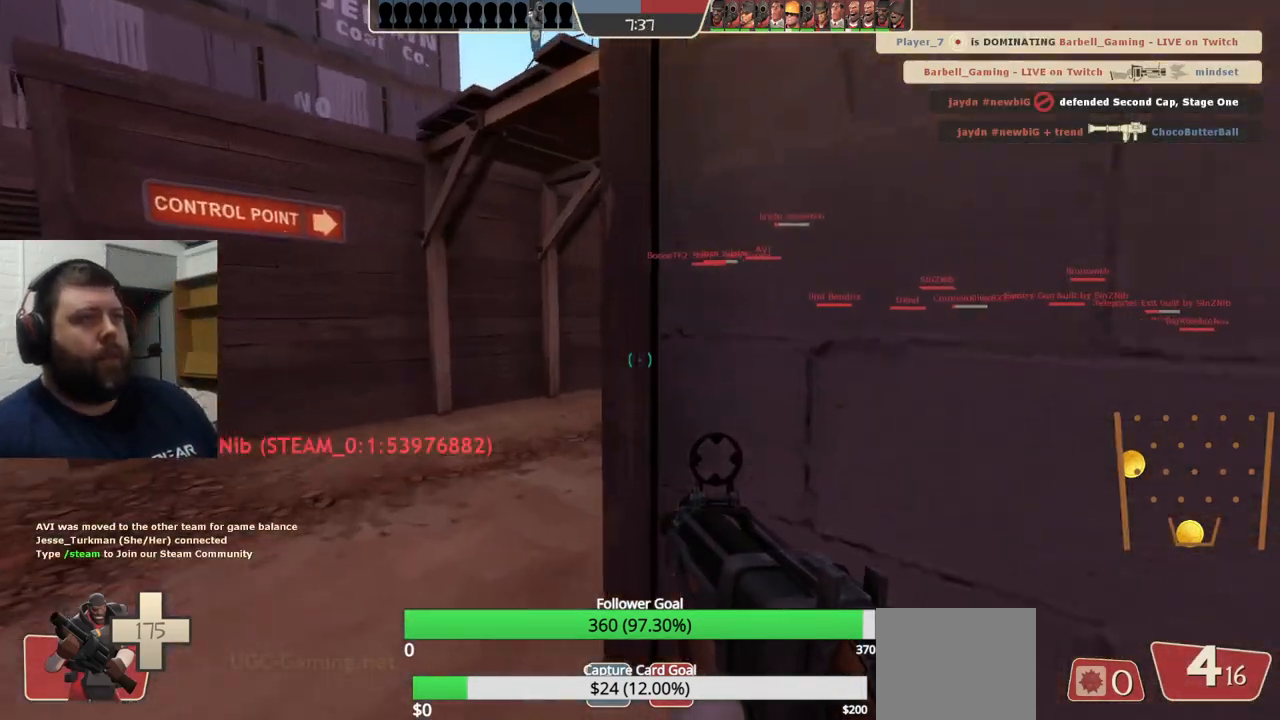
{"buttons": [], "left_stick": "up", "right_stick": "center", "events": [[33, "left_stick", "center"], [100, "right_stick", "right"], [167, "left_stick", "down-right"], [300, "left_stick", "up-right"], [317, "right_stick", "center"], [367, "left_stick", "up"]]}
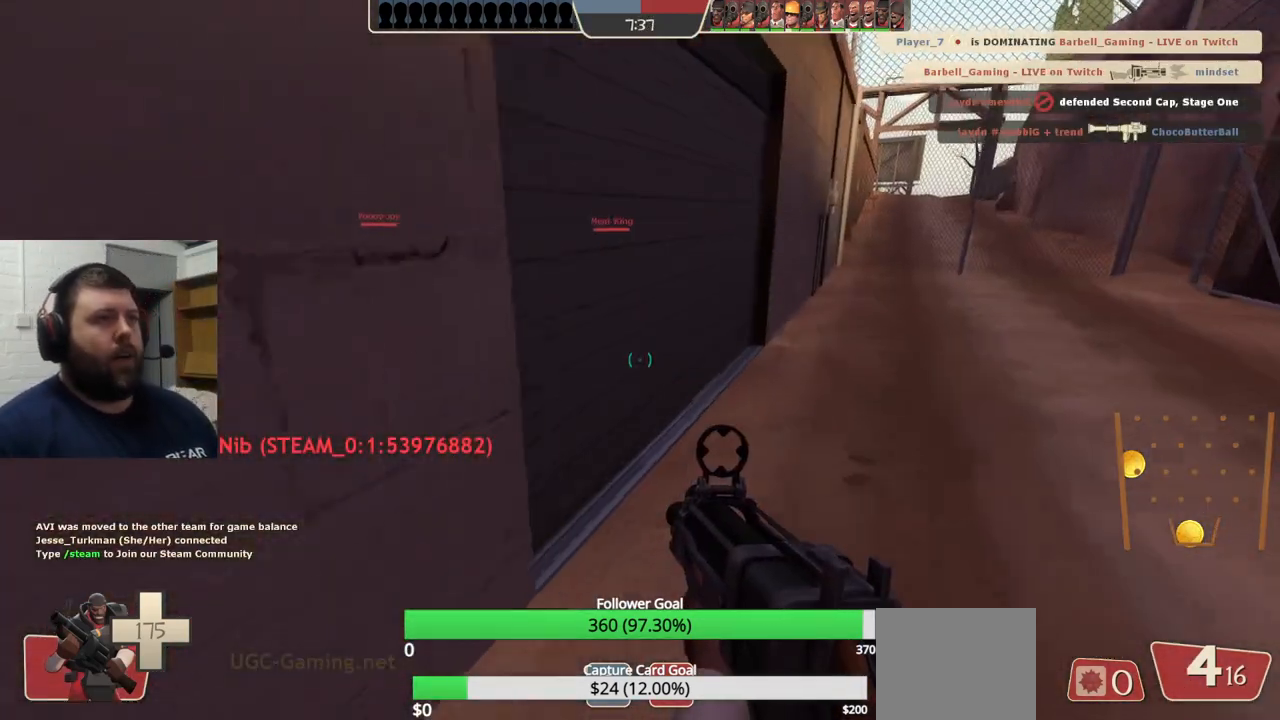
{"buttons": [], "left_stick": "up-left", "right_stick": "left", "events": [[183, "right_stick", "left"], [283, "left_stick", "up-left"], [383, "left_stick", "left"], [500, "left_stick", "up-left"]]}
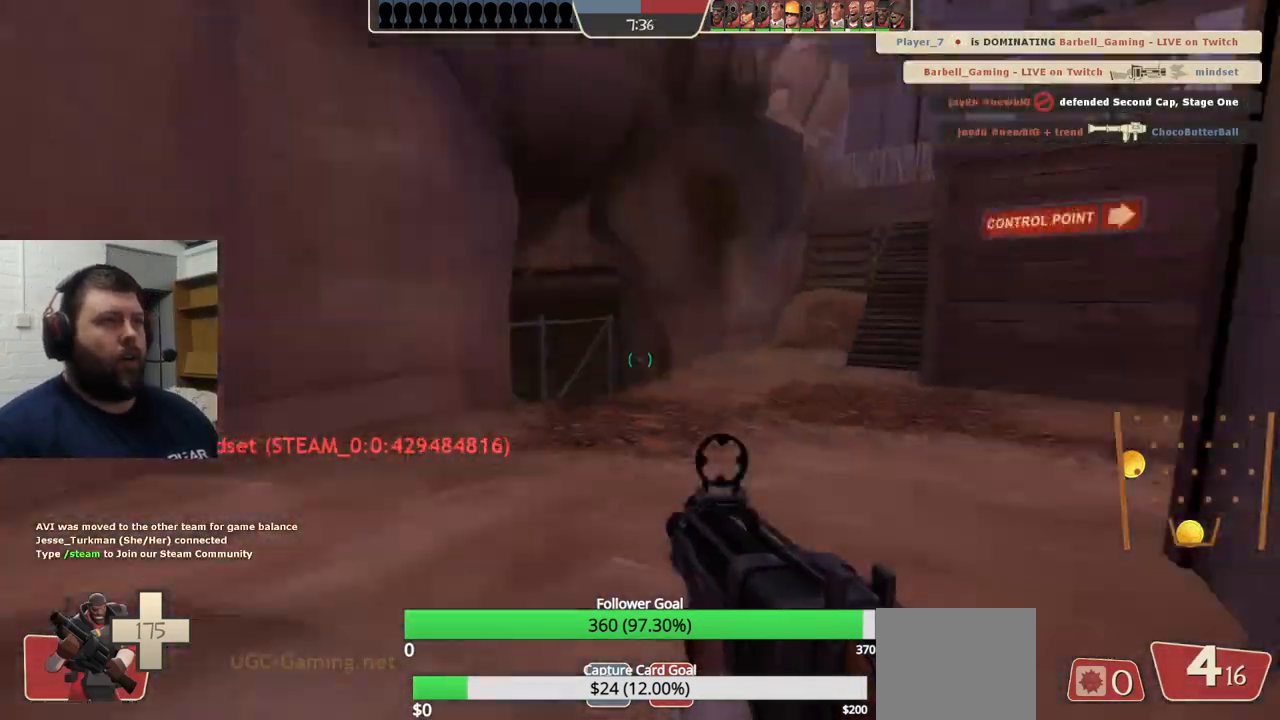
{"buttons": [], "left_stick": "down", "right_stick": "right", "events": [[117, "right_stick", "center"], [150, "left_stick", "up-right"], [267, "left_stick", "down-right"], [267, "right_stick", "right"], [383, "left_stick", "down"]]}
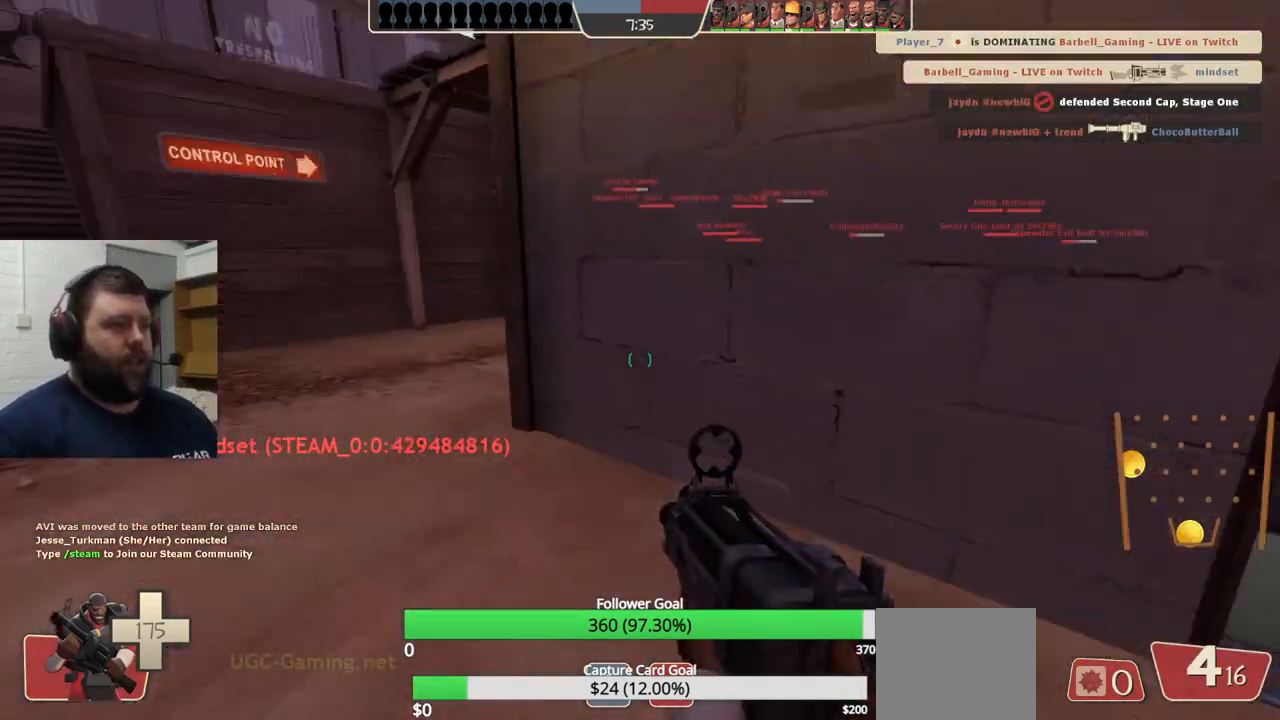
{"buttons": [], "left_stick": "up-right", "right_stick": "center", "events": [[67, "right_stick", "center"], [117, "left_stick", "right"], [167, "left_stick", "up-right"]]}